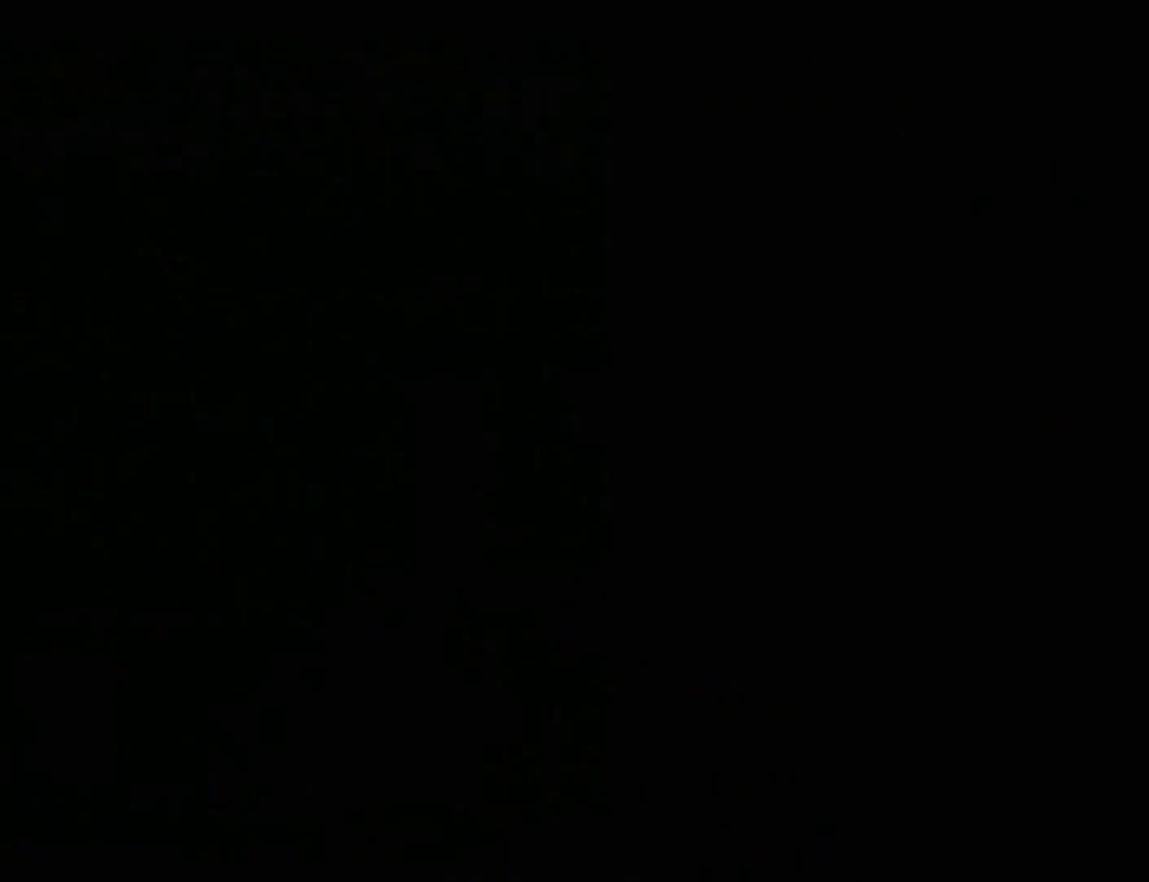
Gameplay with a controller (Nintendo layout); each line is a JSON object with the inputs held at the frame after it. "events" lists button and stick changes between this image and that frame as [ms after this image, input, new state], when the widget could be followed in between. Not read: L3 R3.
{"buttons": ["DPAD_RIGHT"], "events": []}
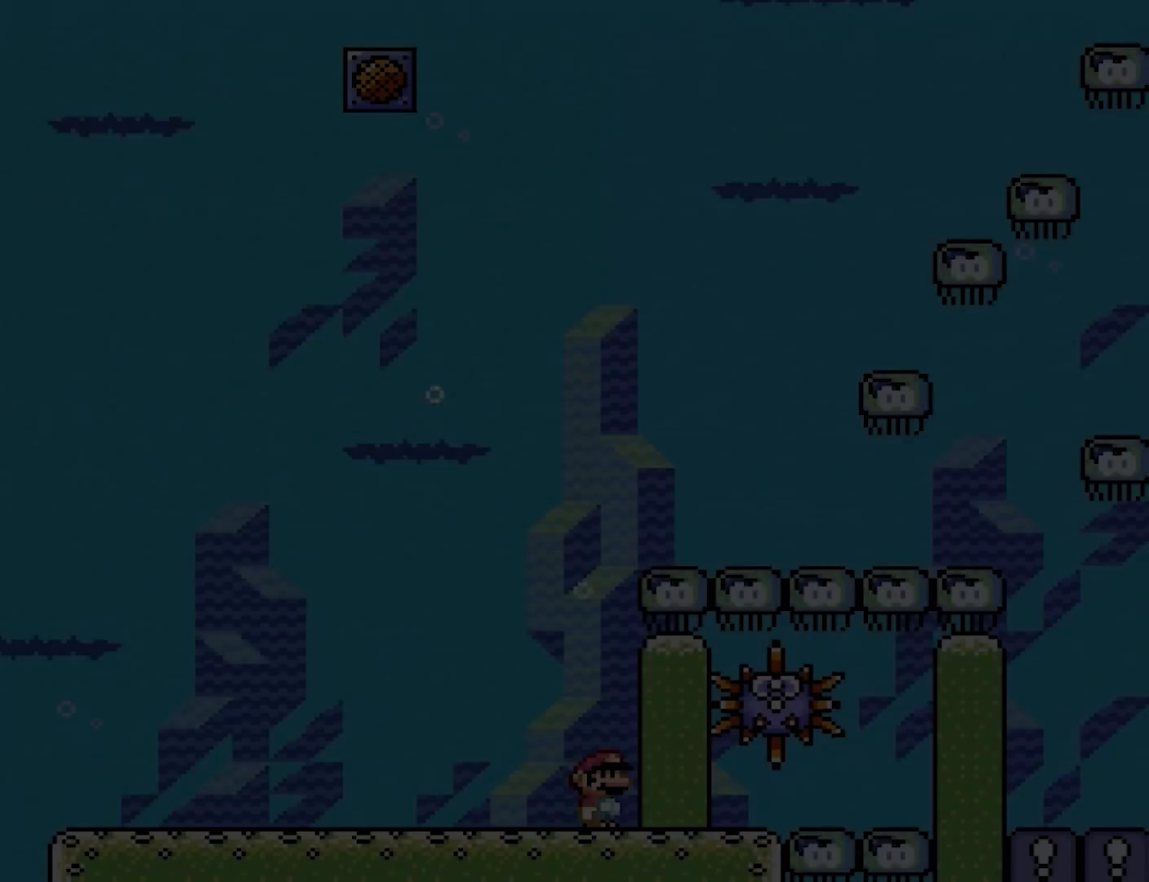
{"buttons": ["DPAD_RIGHT"], "events": [[150, "DPAD_RIGHT", "up"], [467, "DPAD_RIGHT", "down"]]}
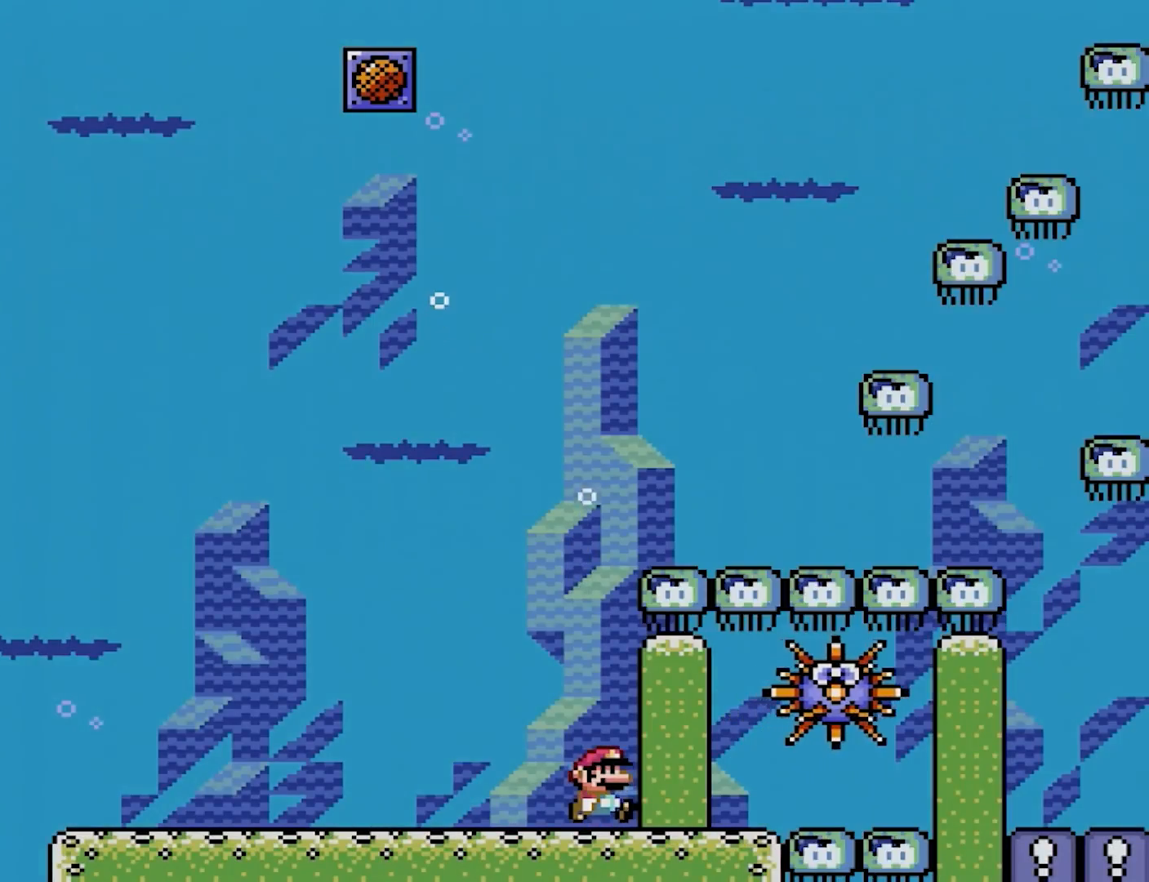
{"buttons": ["B", "DPAD_RIGHT"], "events": [[433, "B", "down"]]}
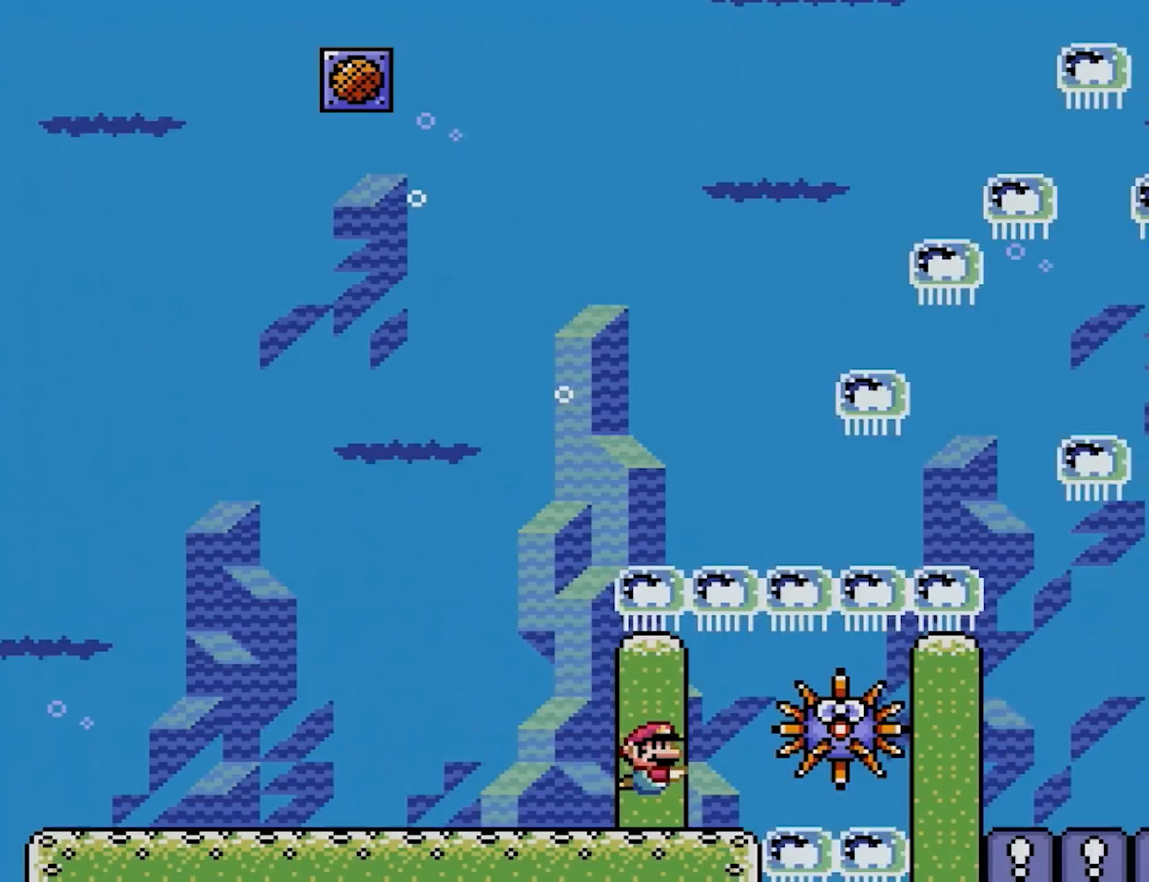
{"buttons": ["DPAD_DOWN", "DPAD_RIGHT"], "events": [[17, "B", "up"], [283, "DPAD_DOWN", "down"]]}
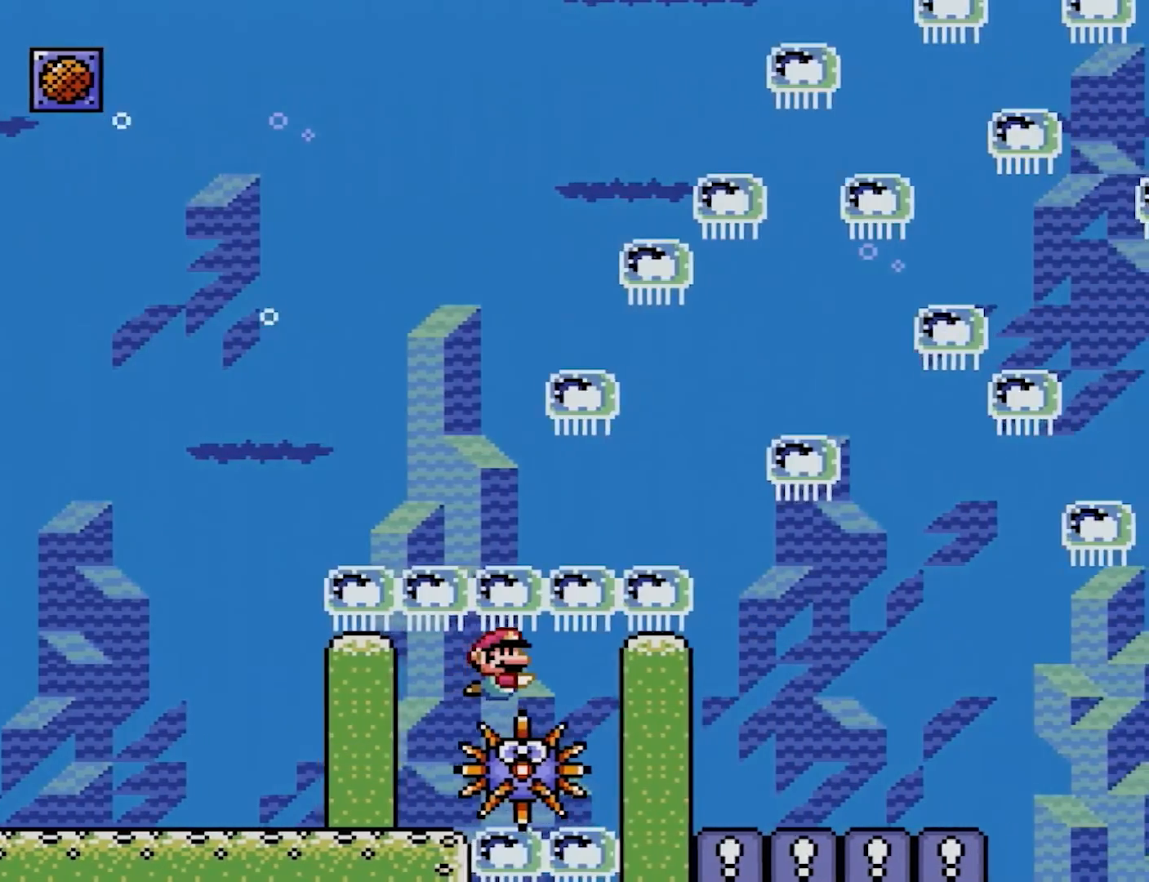
{"buttons": ["DPAD_RIGHT"], "events": [[217, "DPAD_DOWN", "up"]]}
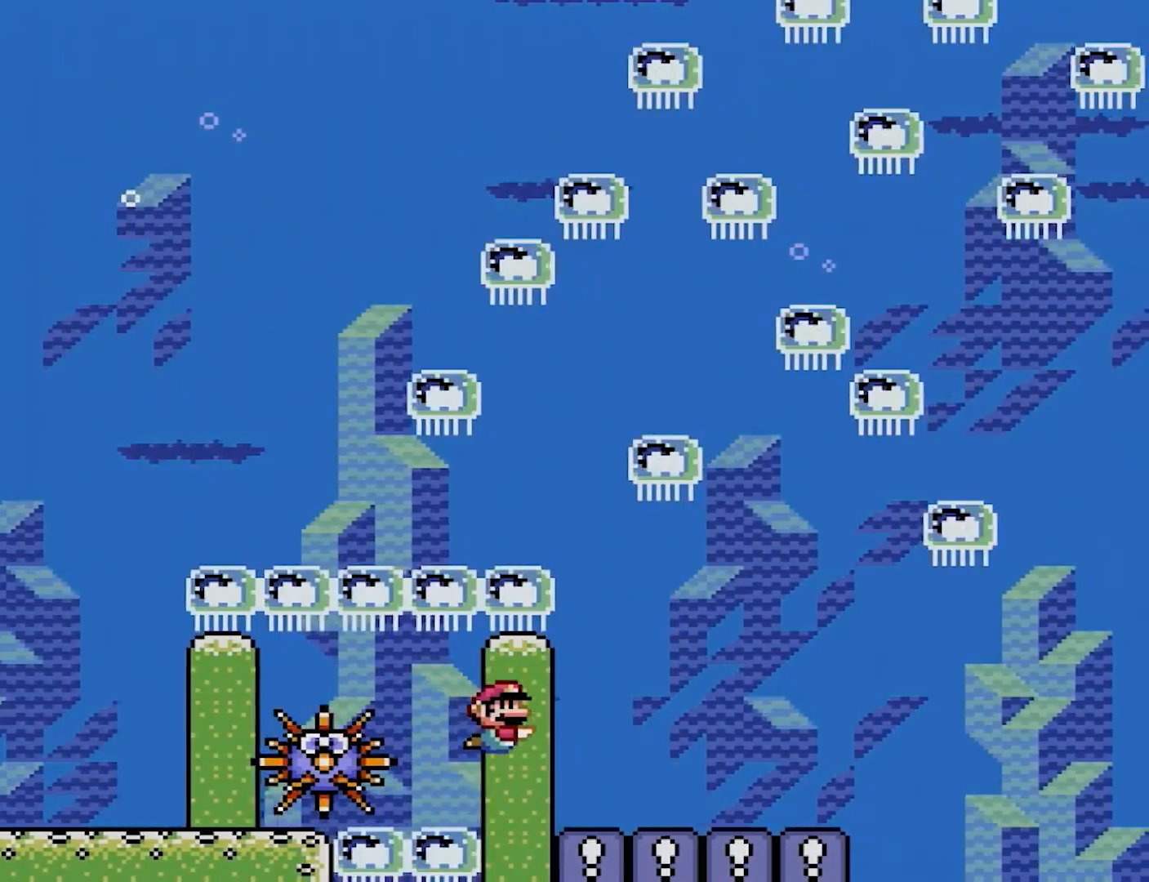
{"buttons": ["DPAD_RIGHT"], "events": []}
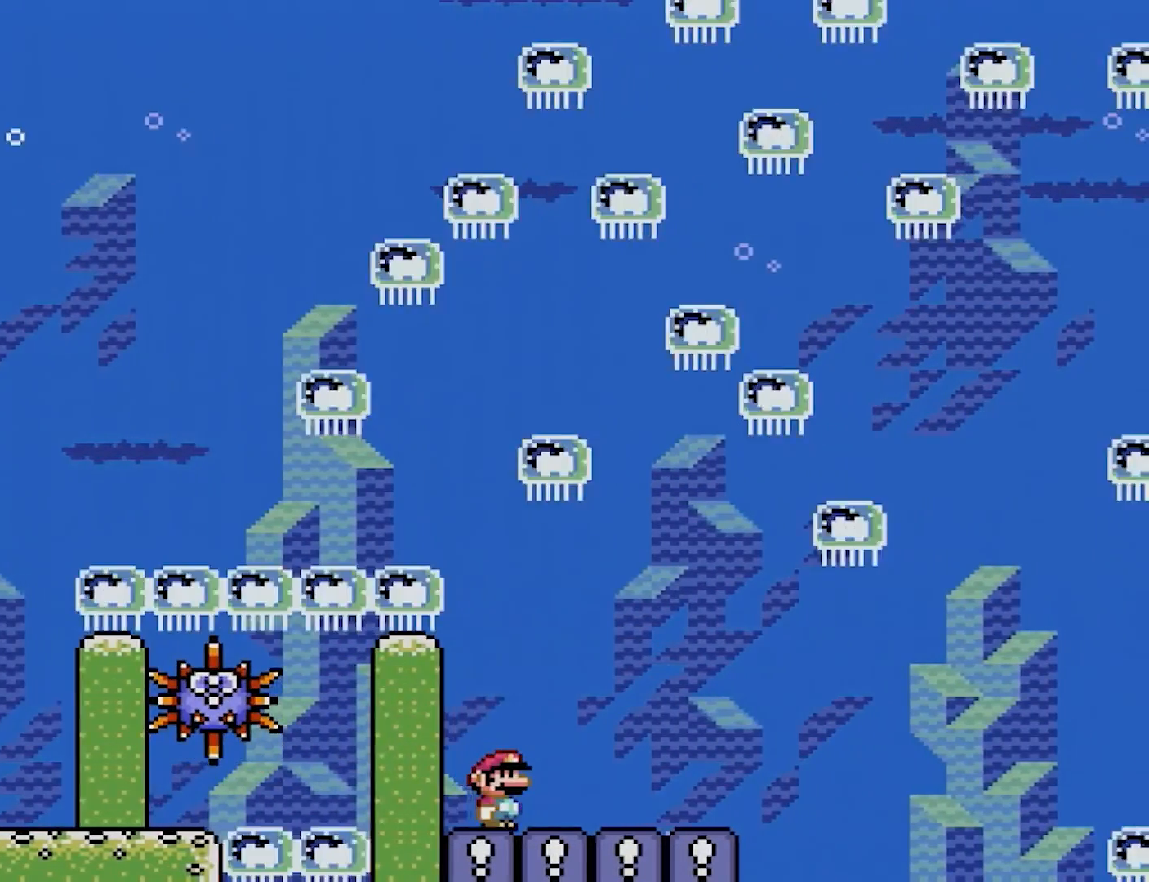
{"buttons": ["DPAD_RIGHT"], "events": []}
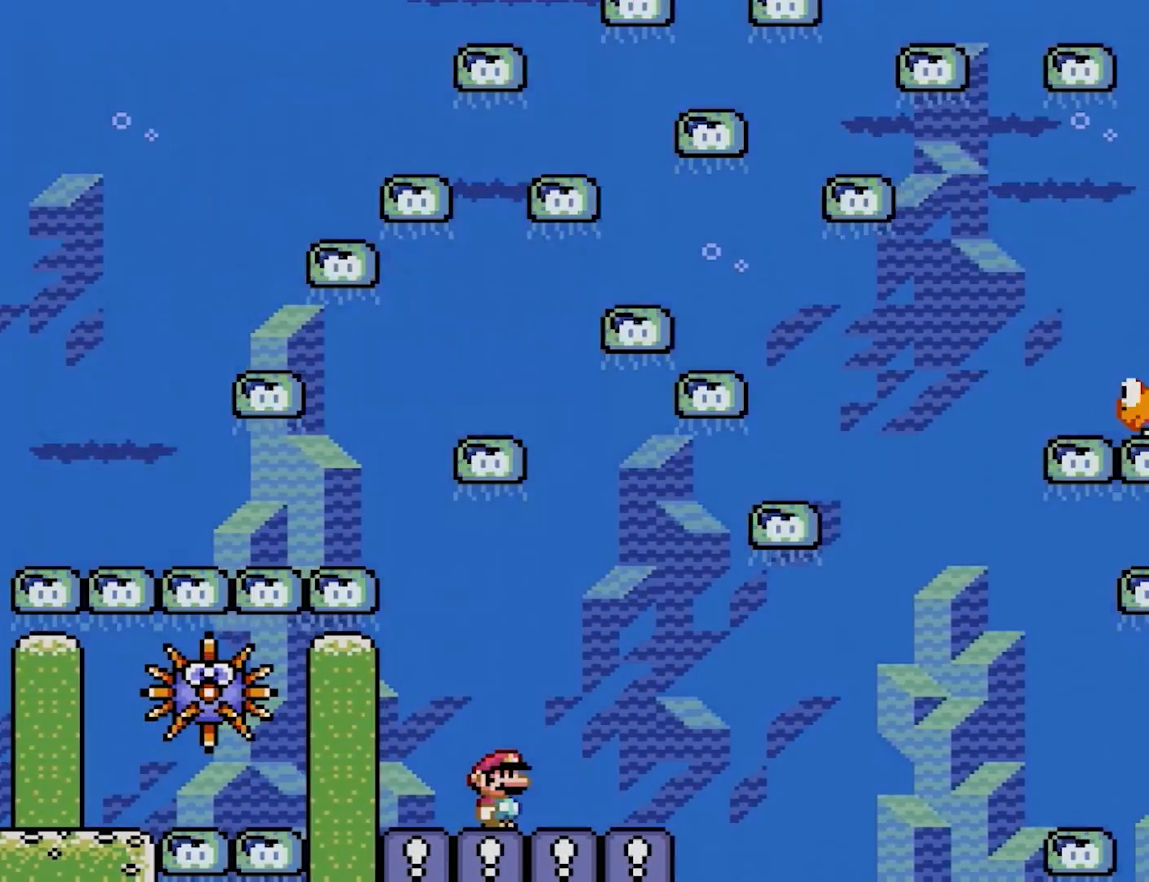
{"buttons": ["DPAD_RIGHT"], "events": []}
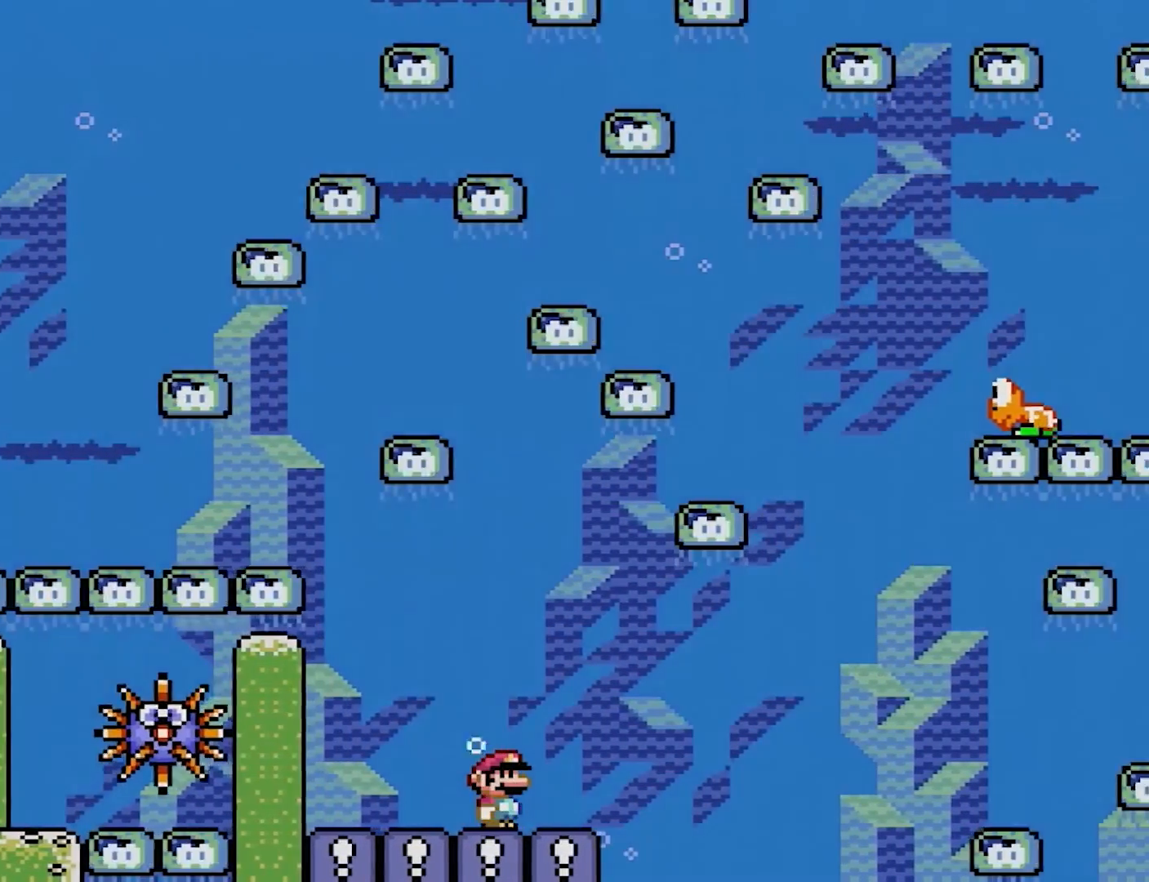
{"buttons": [], "events": [[267, "DPAD_RIGHT", "up"]]}
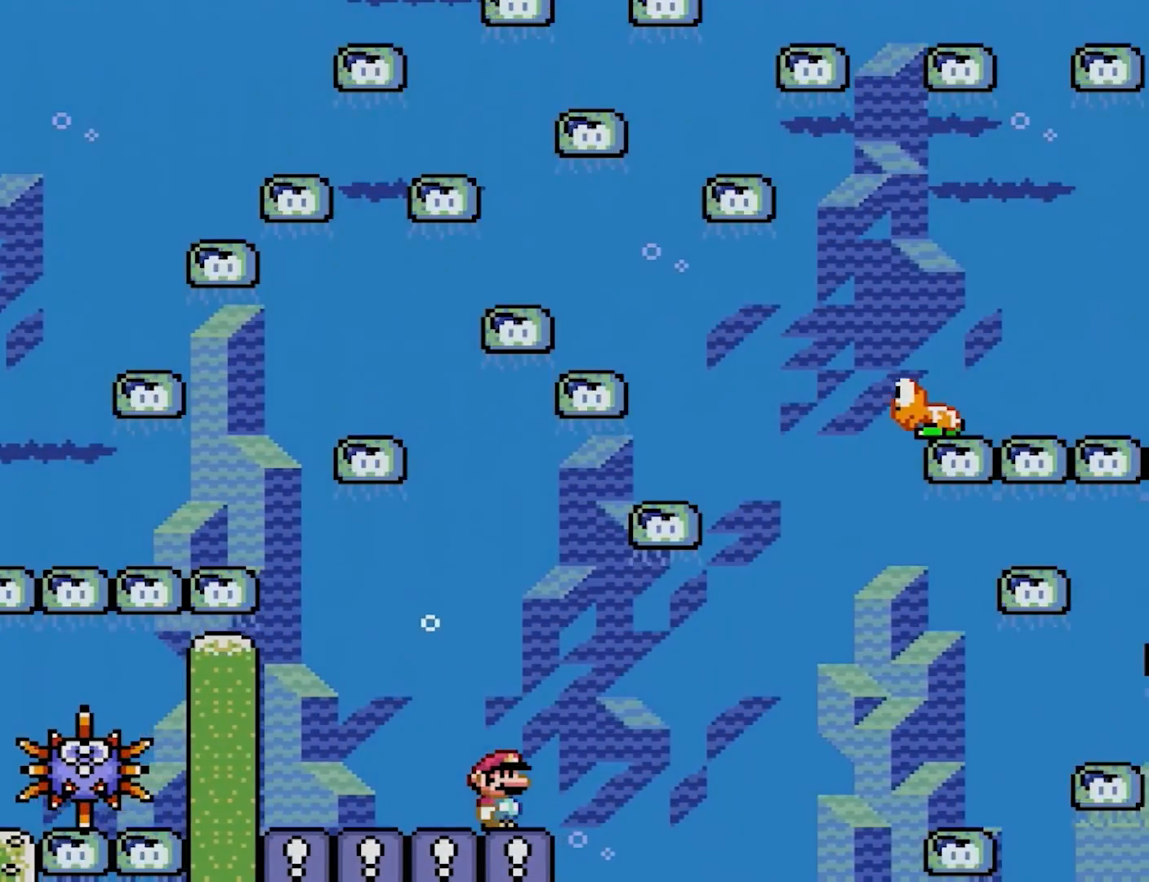
{"buttons": ["DPAD_UP", "DPAD_RIGHT"], "events": [[200, "DPAD_RIGHT", "down"], [500, "DPAD_UP", "down"]]}
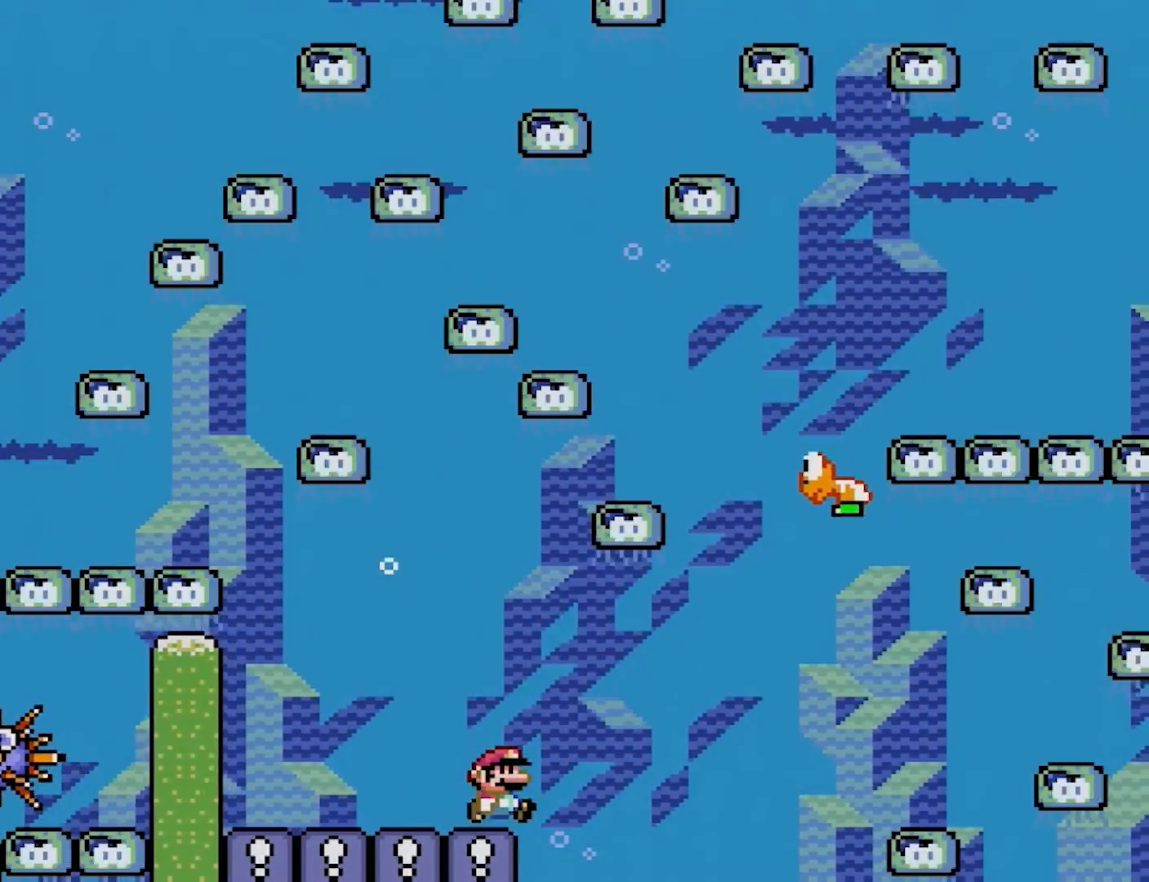
{"buttons": ["DPAD_DOWN", "DPAD_RIGHT"], "events": [[33, "B", "down"], [150, "B", "up"], [233, "DPAD_UP", "up"], [383, "DPAD_DOWN", "down"]]}
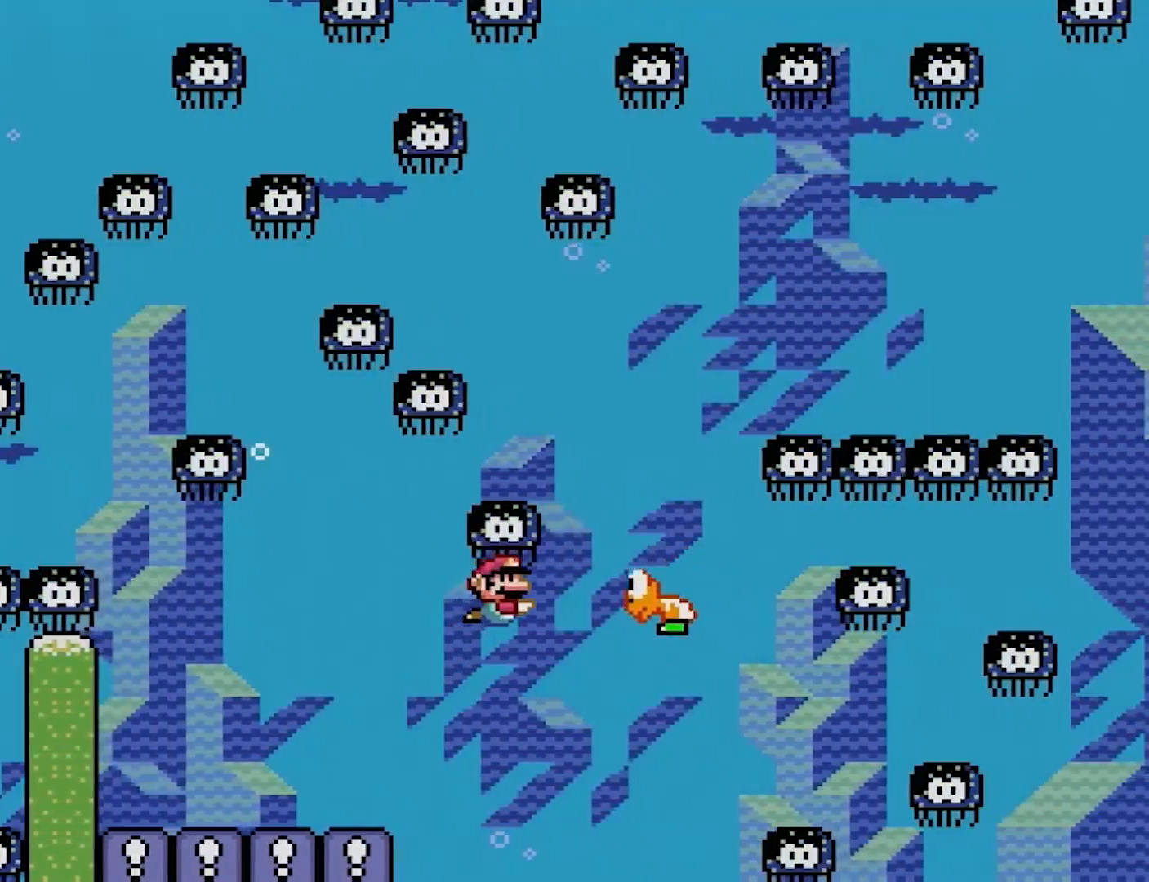
{"buttons": ["DPAD_DOWN", "DPAD_RIGHT"], "events": []}
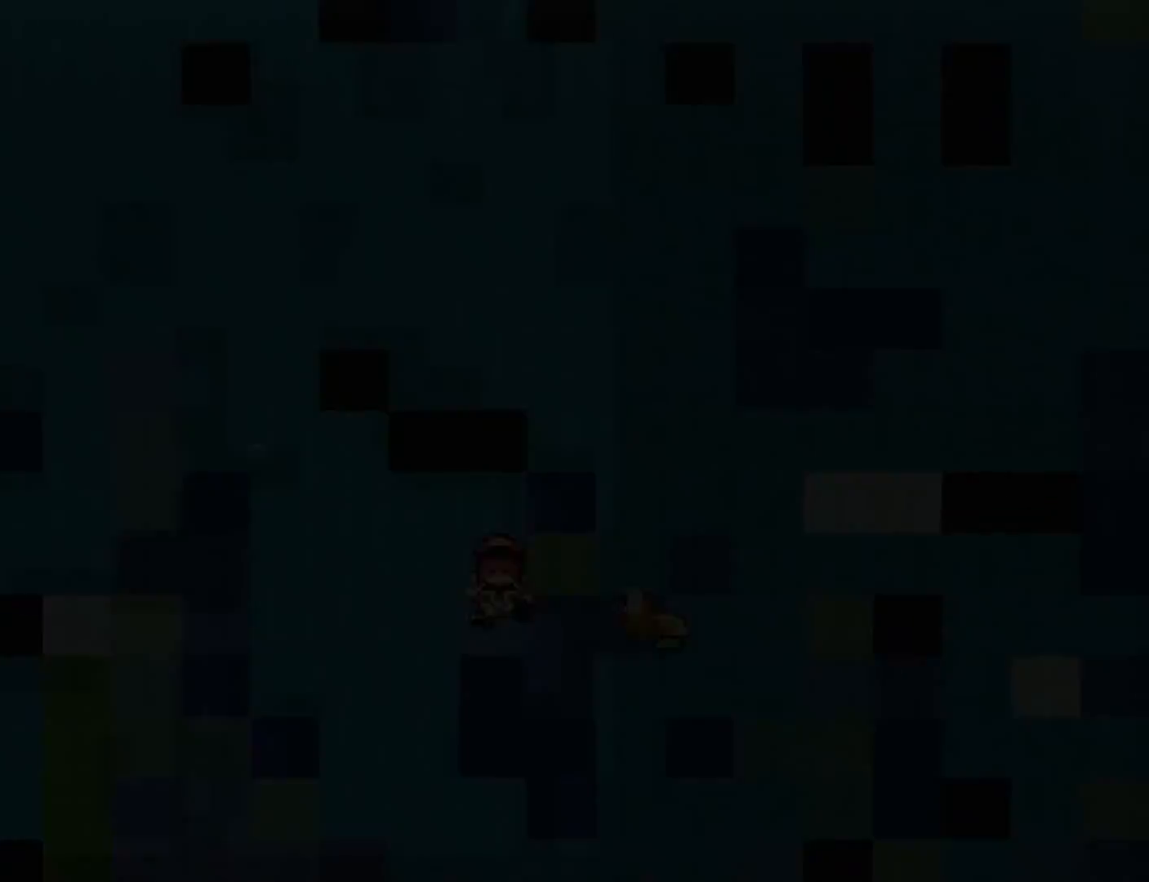
{"buttons": ["DPAD_RIGHT"], "events": [[33, "DPAD_DOWN", "up"]]}
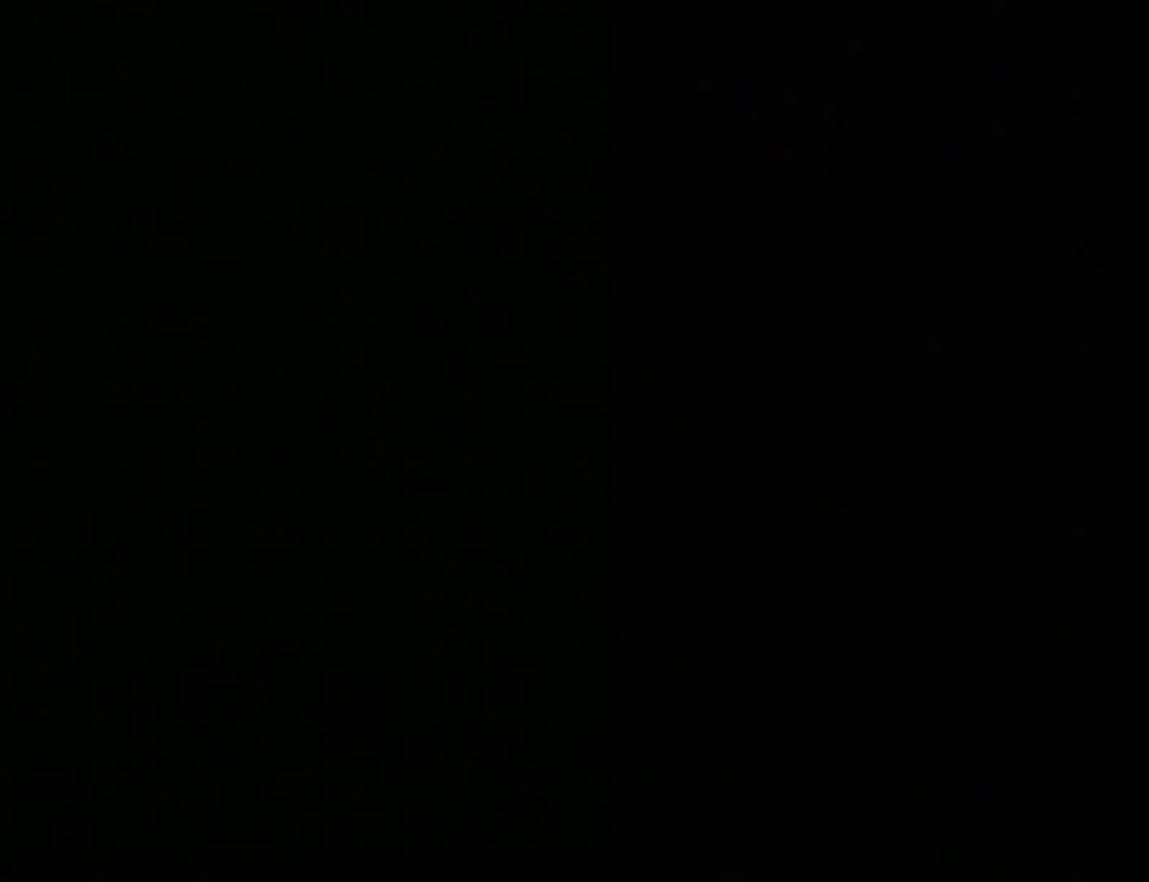
{"buttons": ["DPAD_RIGHT"], "events": []}
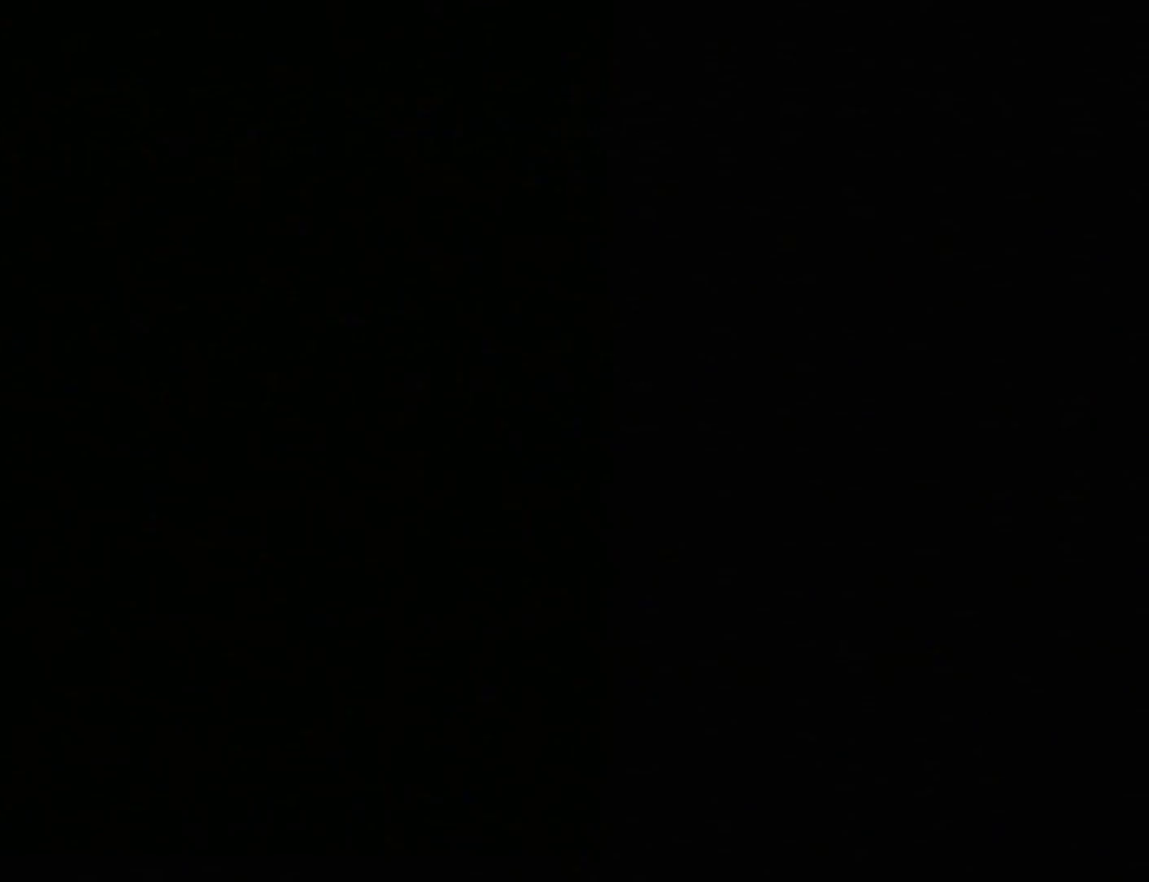
{"buttons": [], "events": [[417, "DPAD_RIGHT", "up"]]}
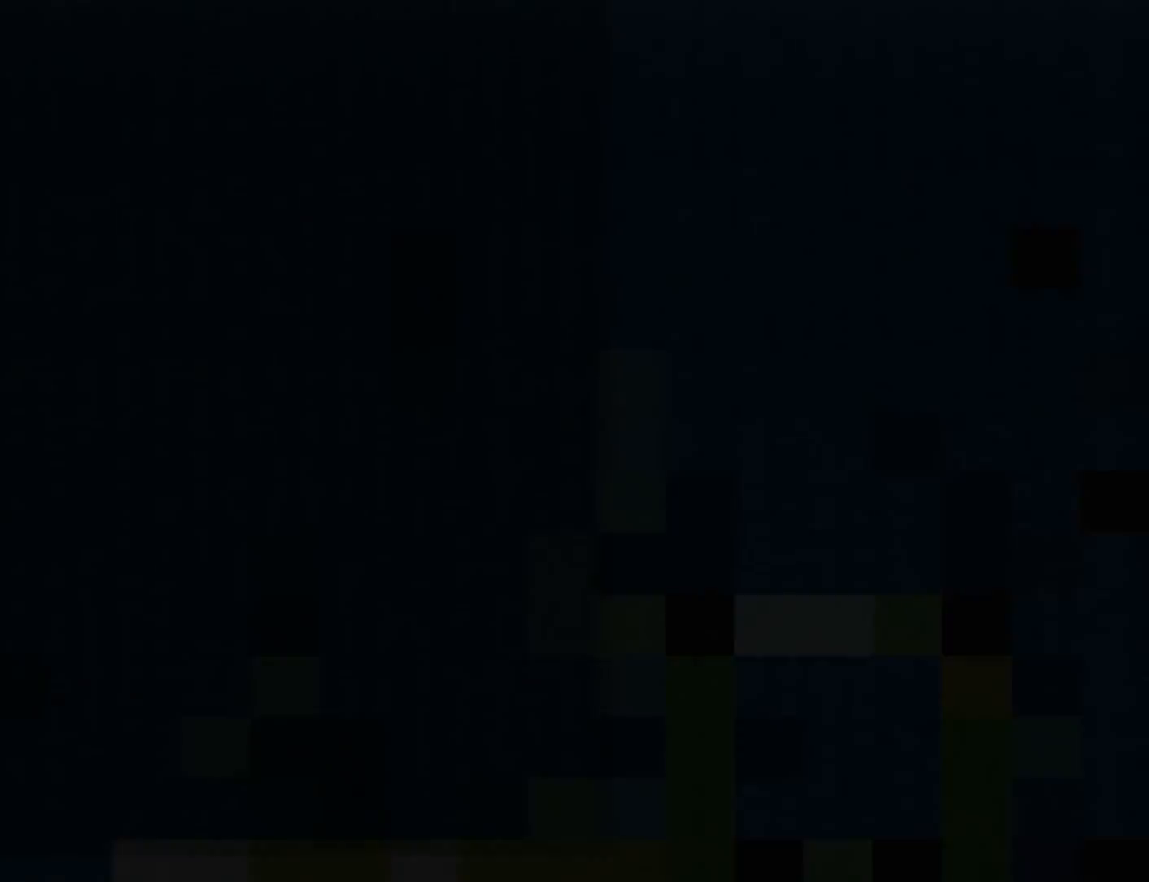
{"buttons": ["DPAD_RIGHT"], "events": [[433, "DPAD_RIGHT", "down"]]}
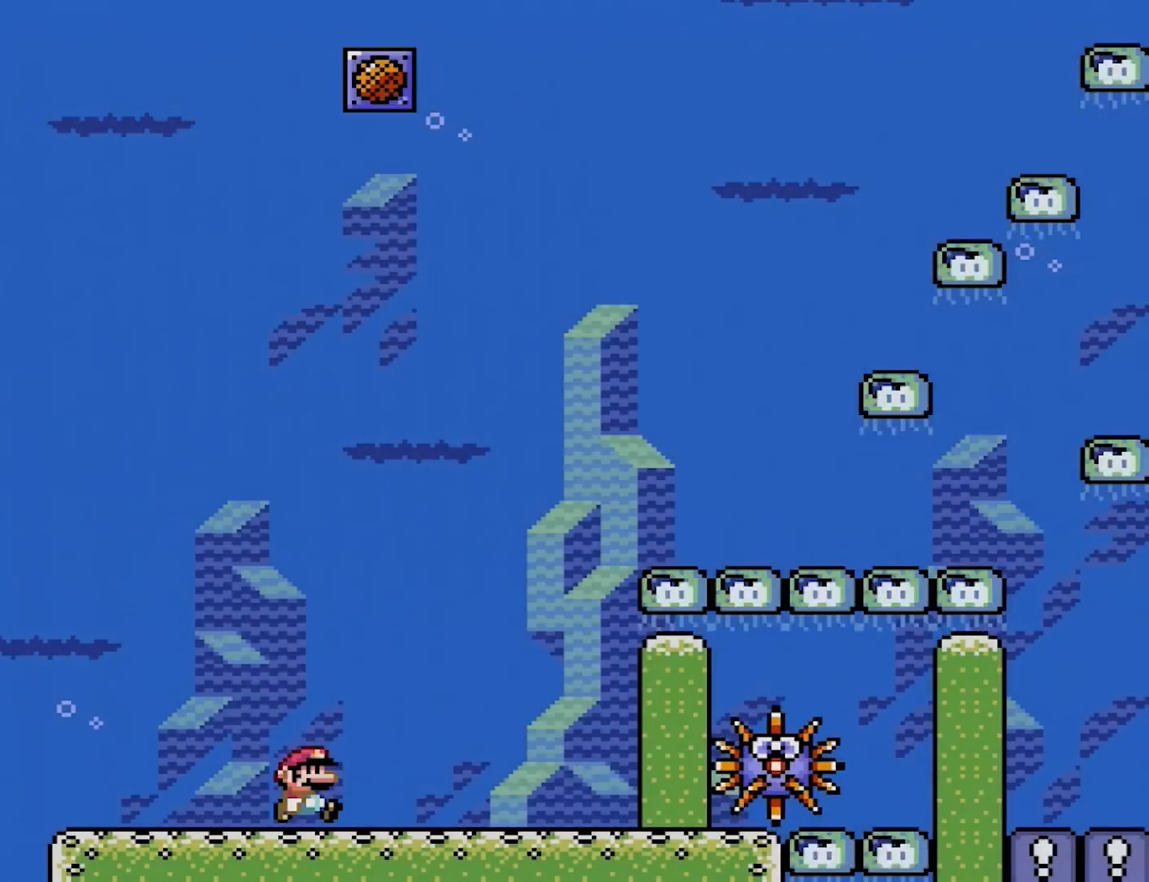
{"buttons": ["DPAD_RIGHT"], "events": []}
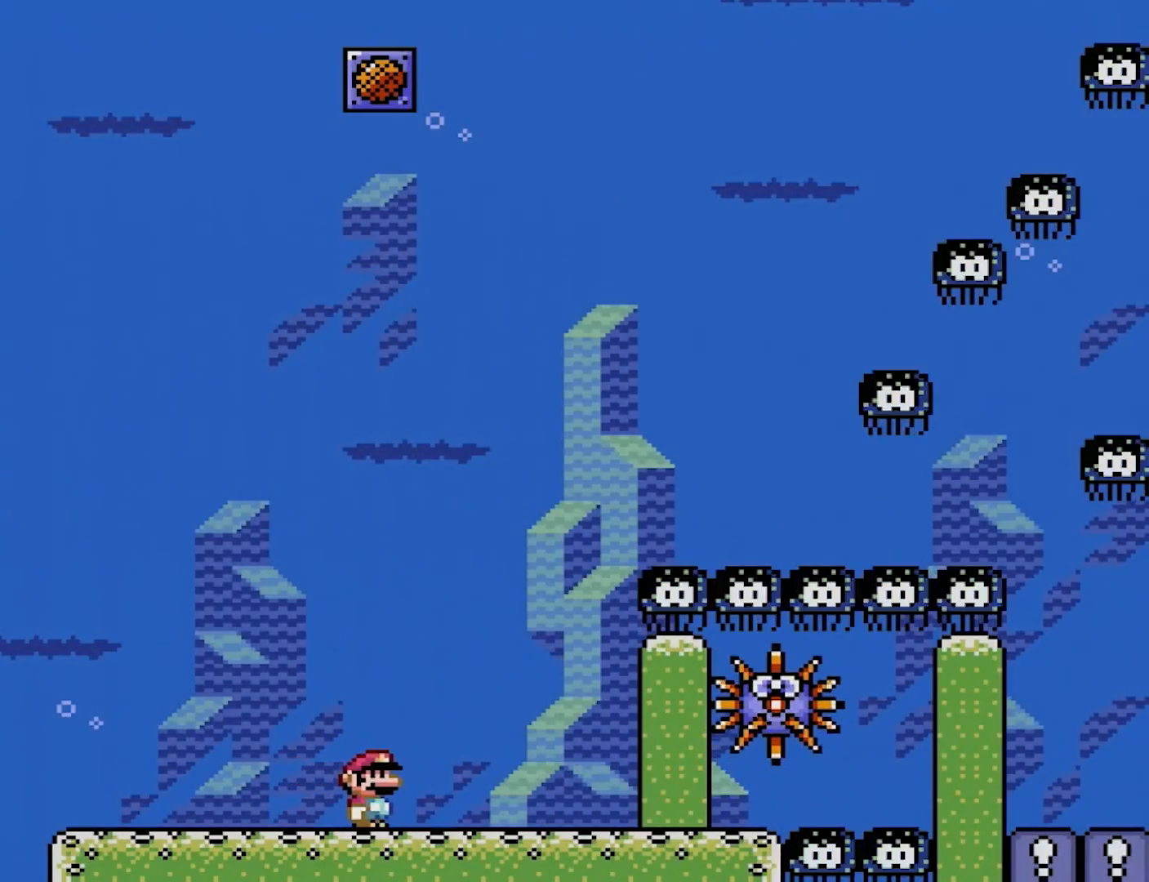
{"buttons": ["DPAD_RIGHT"], "events": []}
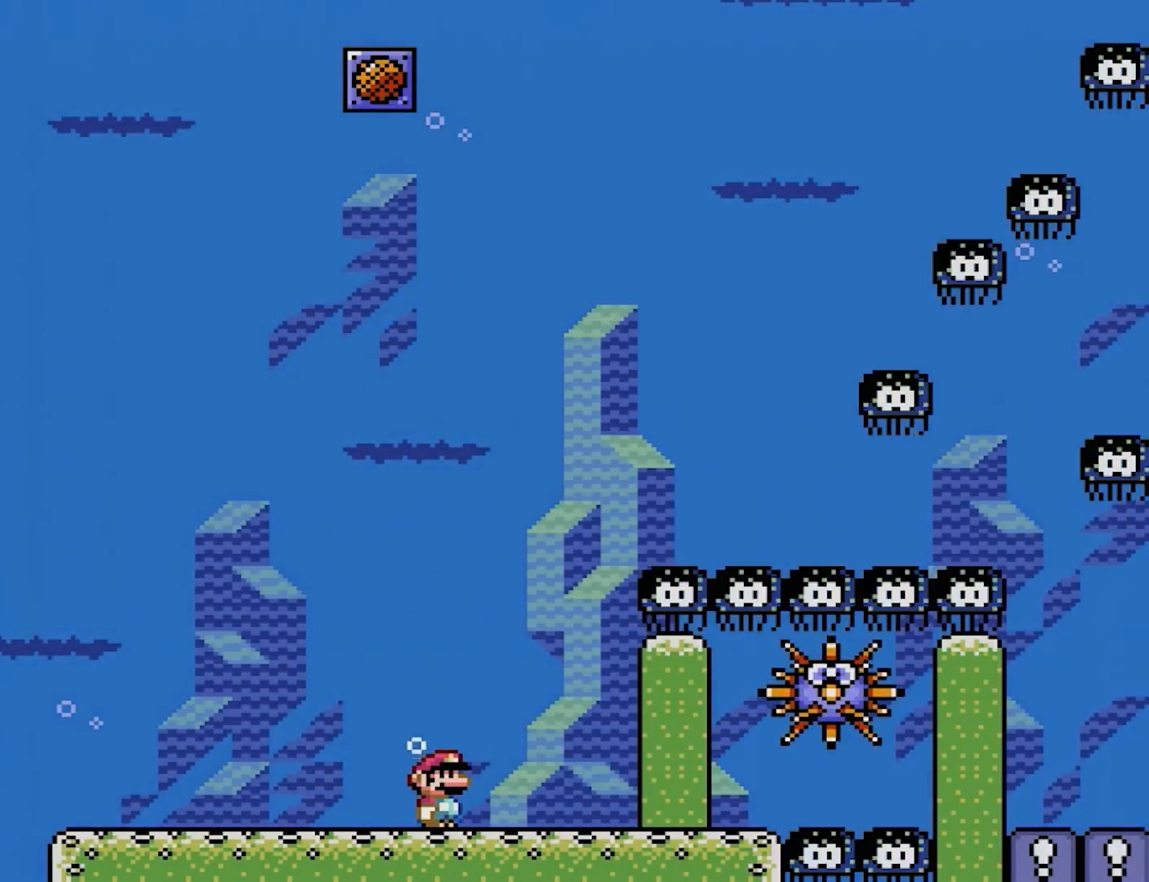
{"buttons": ["DPAD_RIGHT"], "events": []}
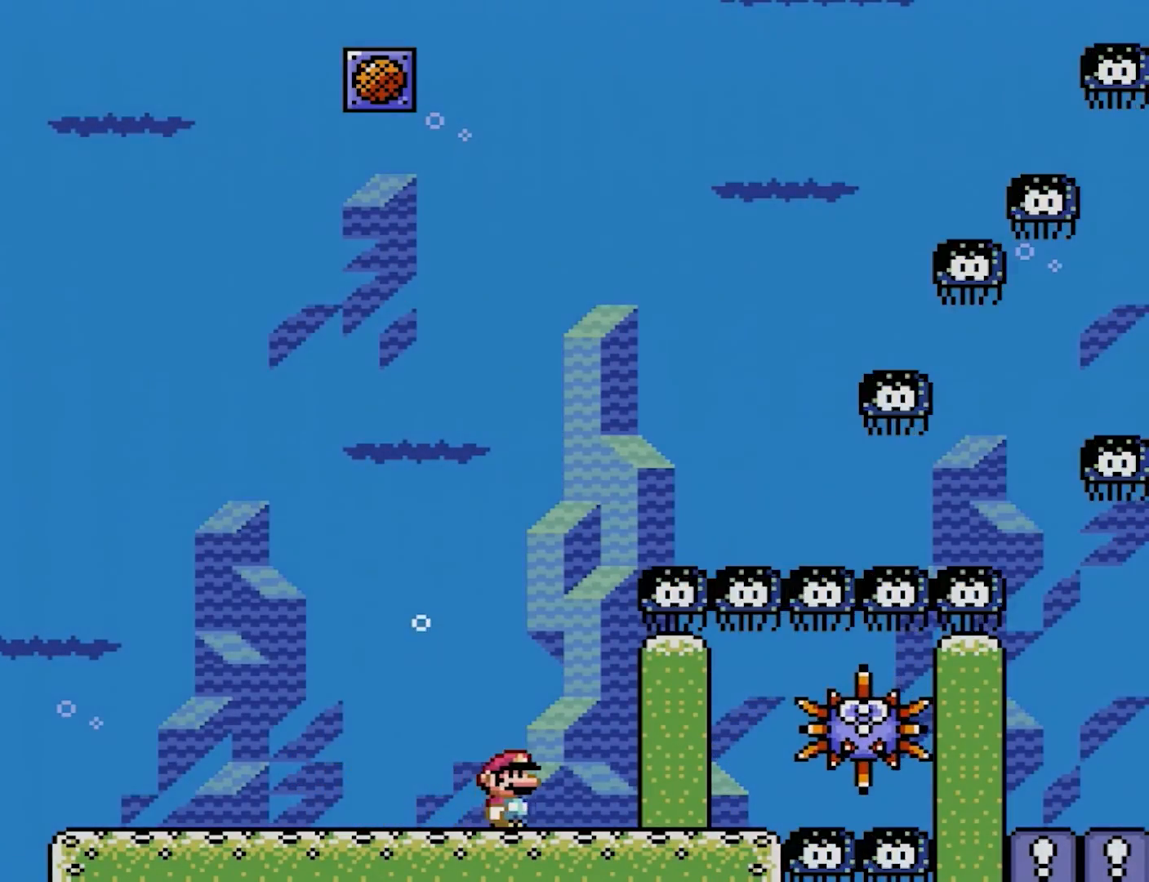
{"buttons": ["DPAD_RIGHT"], "events": []}
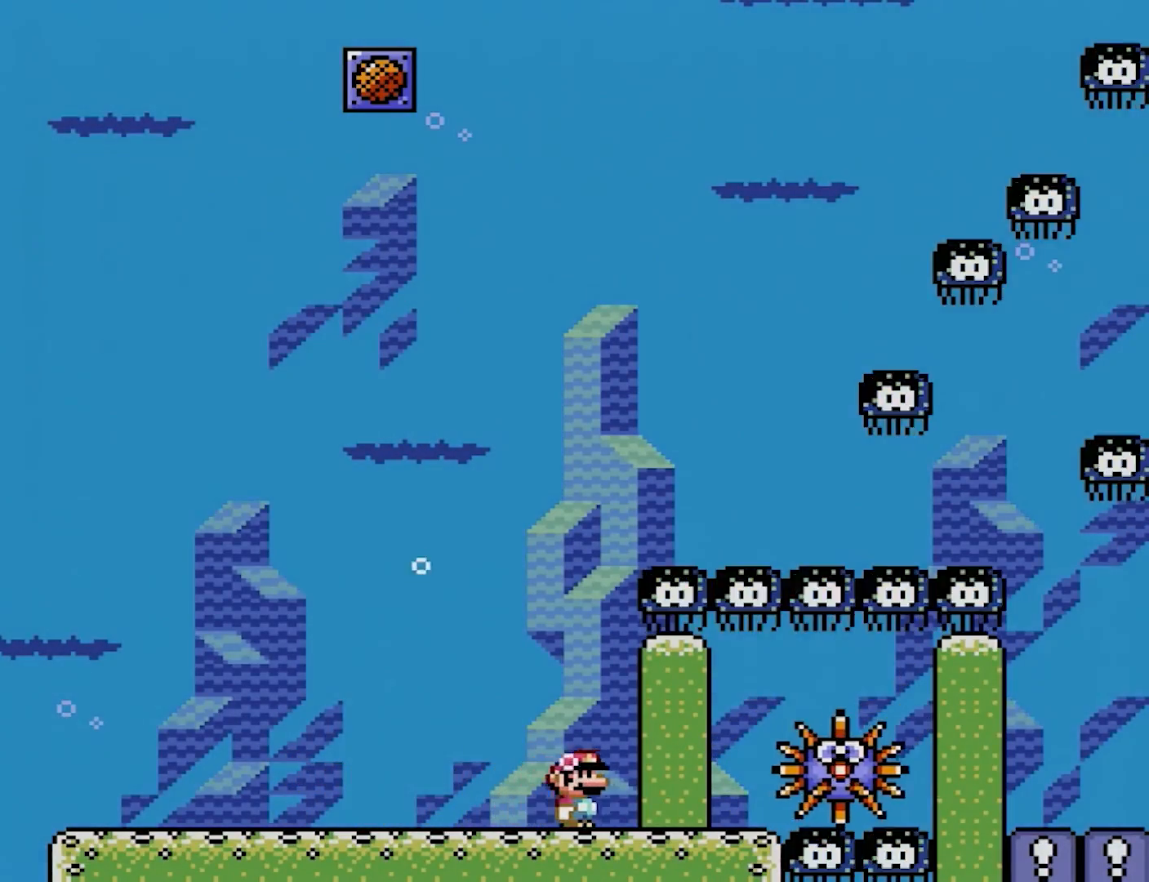
{"buttons": [], "events": [[217, "DPAD_RIGHT", "up"]]}
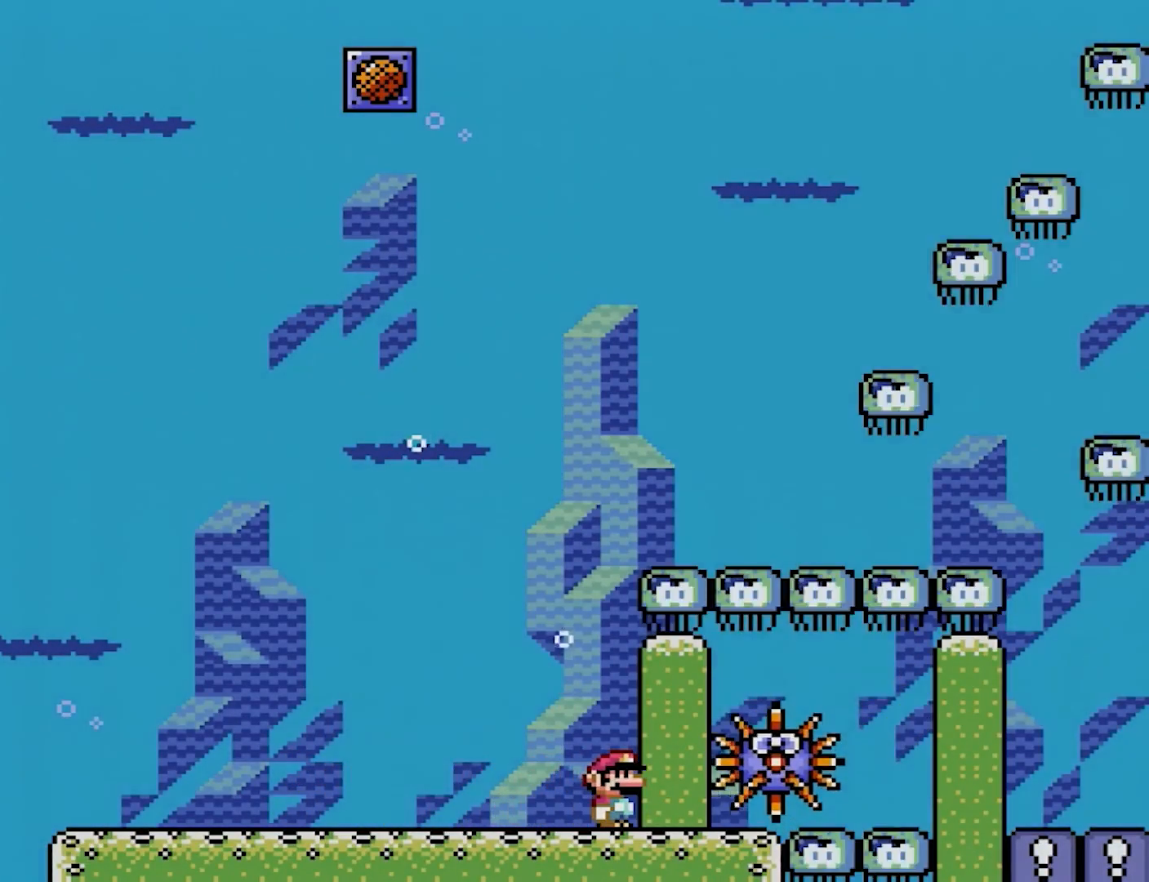
{"buttons": ["B", "DPAD_RIGHT"], "events": [[267, "DPAD_RIGHT", "down"], [483, "B", "down"]]}
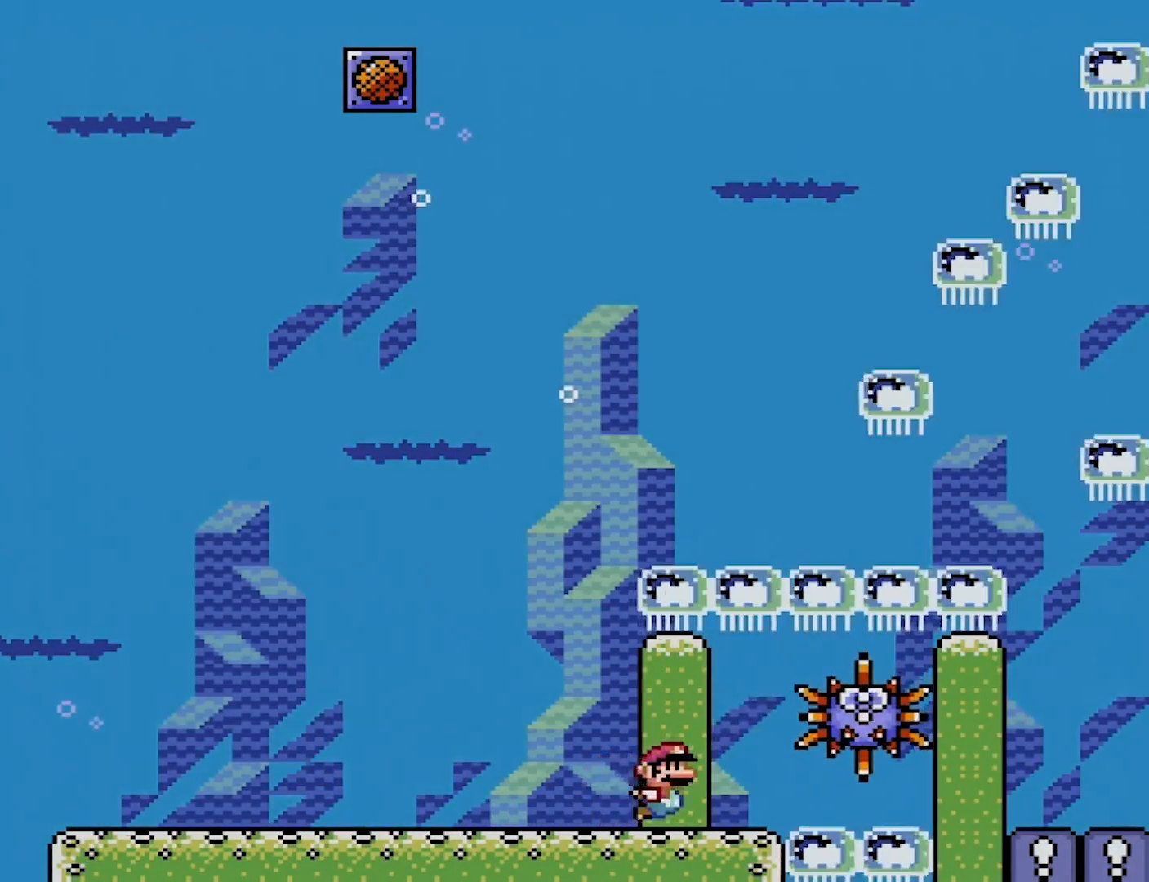
{"buttons": ["DPAD_RIGHT"], "events": [[83, "B", "up"], [350, "DPAD_DOWN", "down"], [483, "DPAD_DOWN", "up"]]}
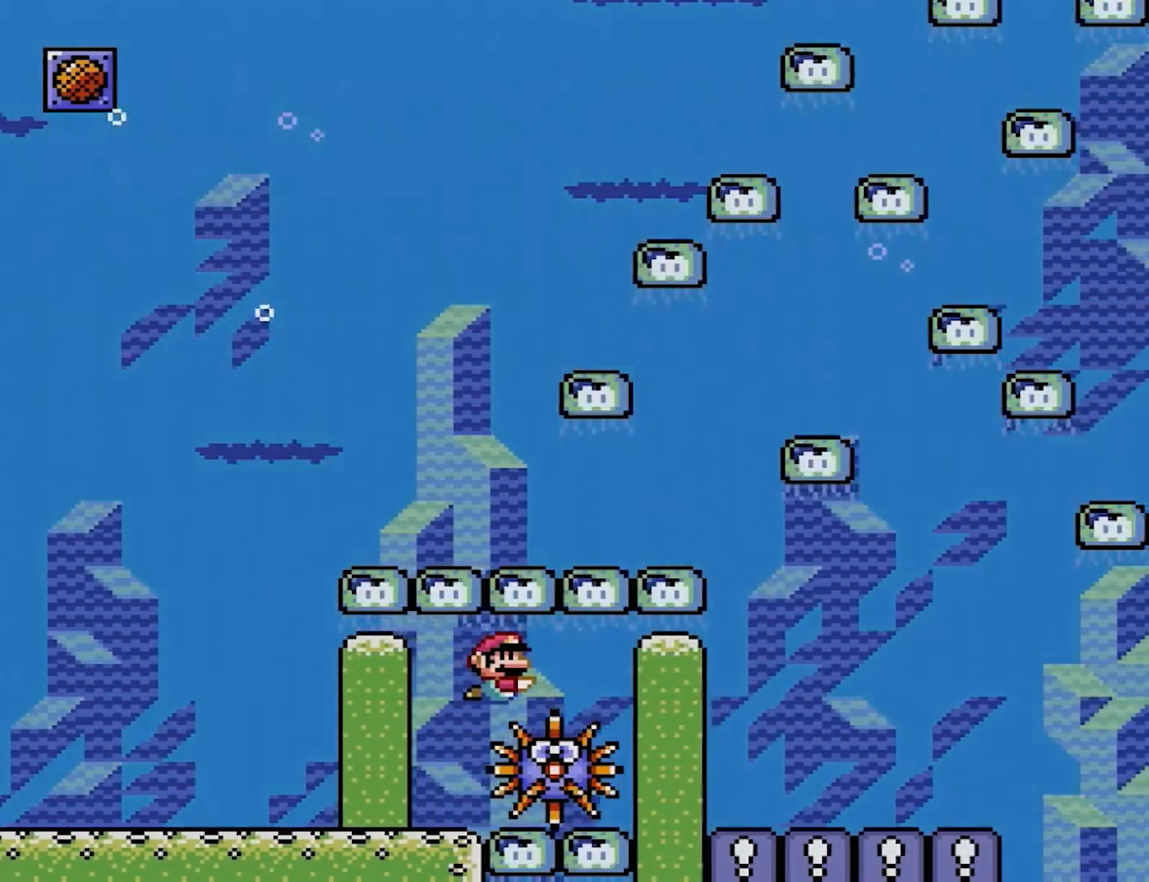
{"buttons": ["DPAD_RIGHT"], "events": [[33, "DPAD_DOWN", "down"], [367, "DPAD_DOWN", "up"]]}
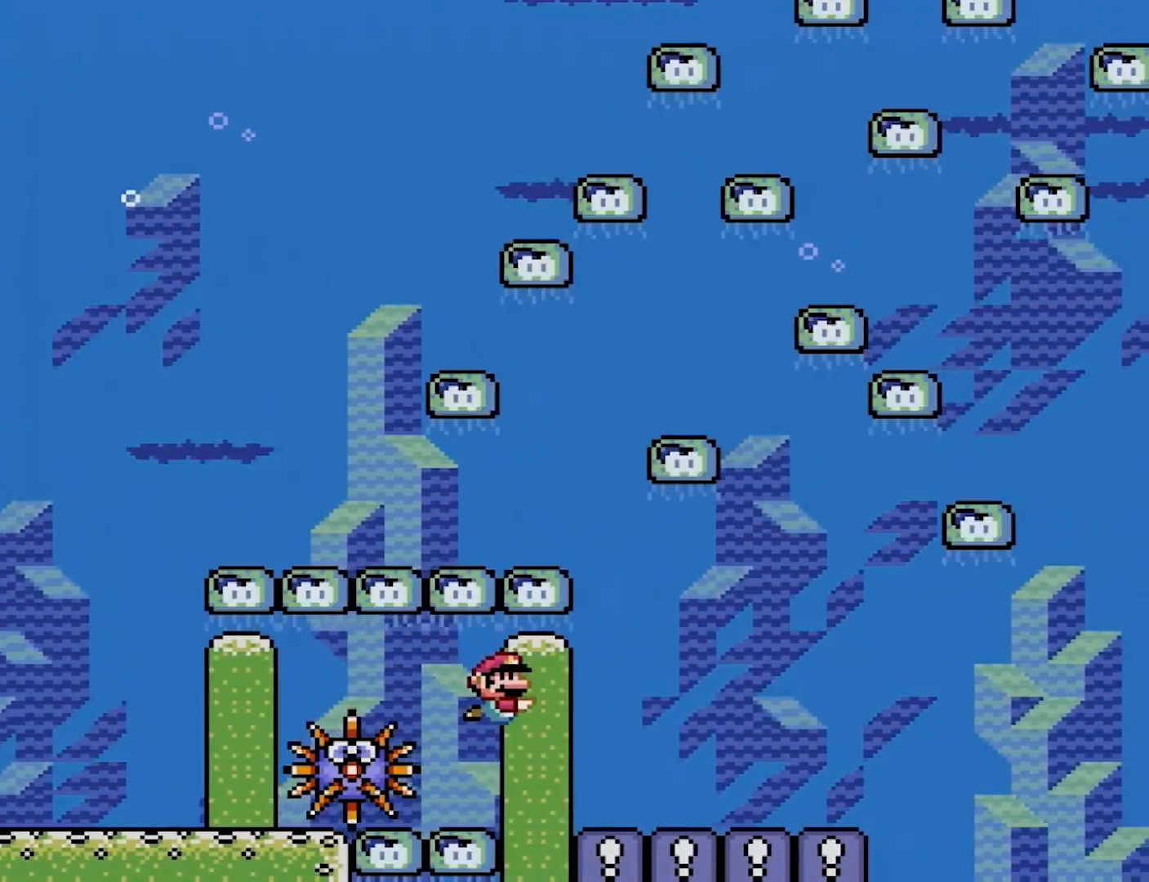
{"buttons": ["DPAD_RIGHT"], "events": []}
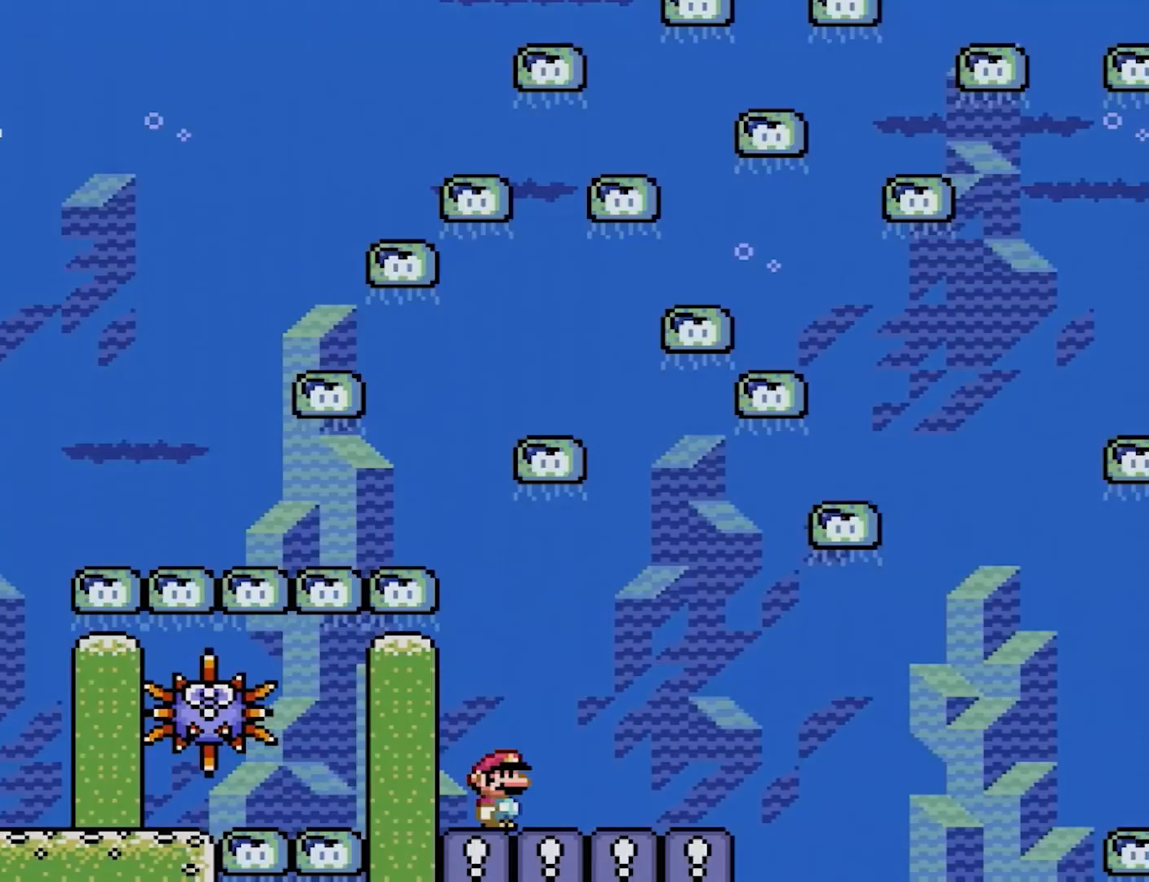
{"buttons": ["DPAD_RIGHT"], "events": []}
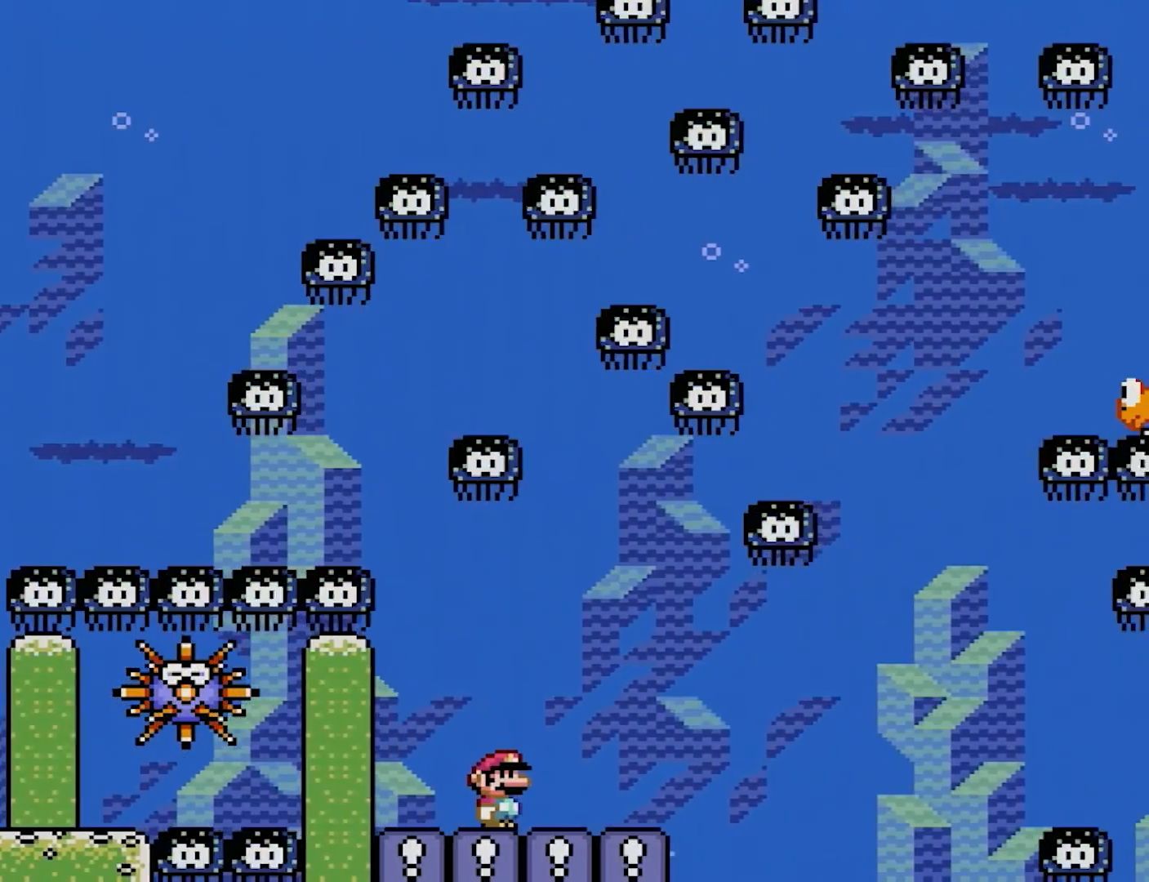
{"buttons": ["DPAD_RIGHT"], "events": []}
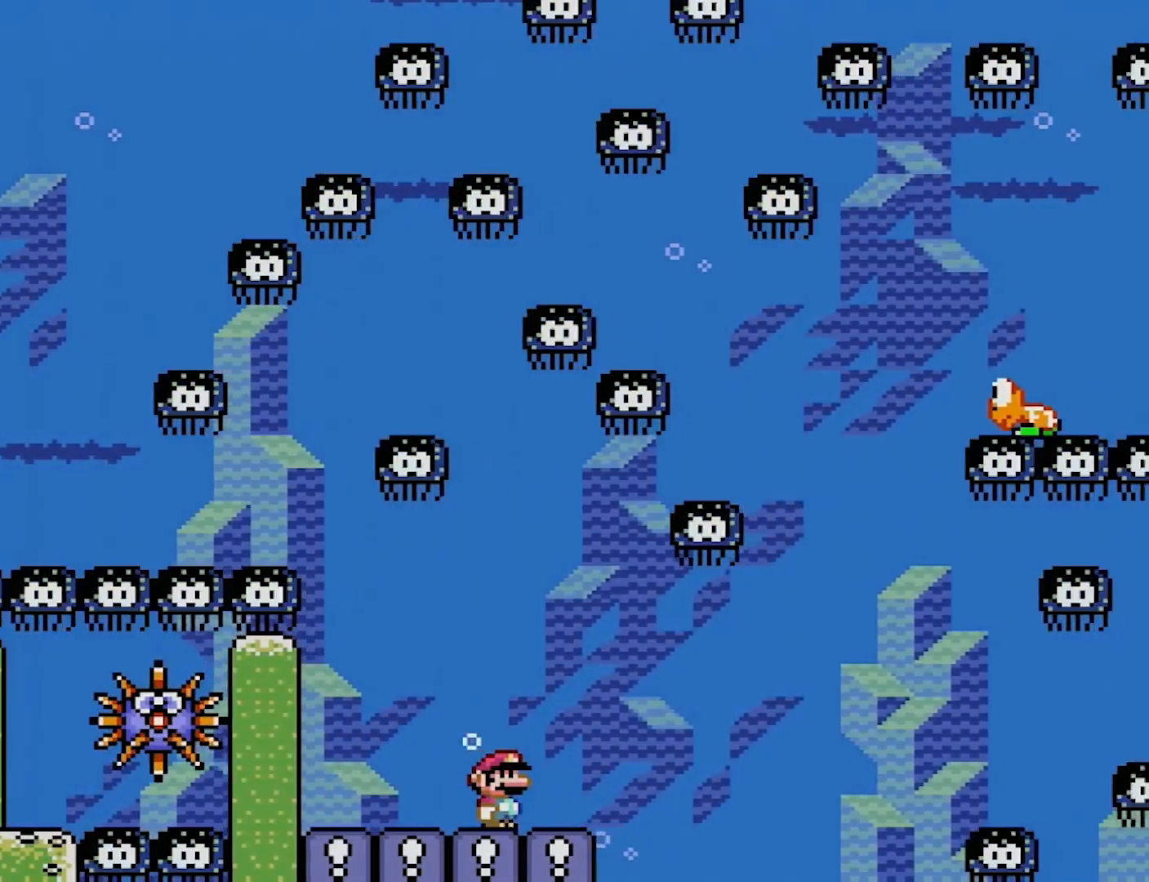
{"buttons": [], "events": [[133, "DPAD_RIGHT", "up"]]}
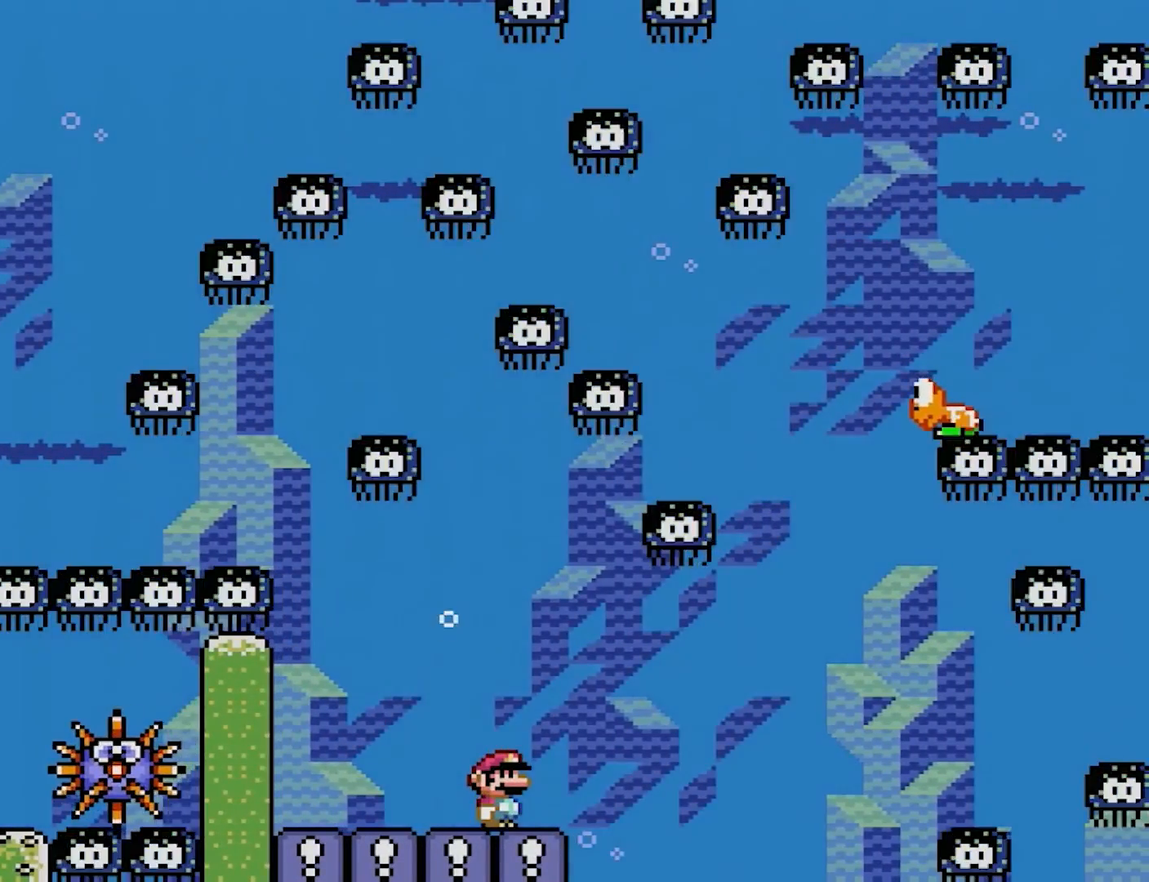
{"buttons": [], "events": [[150, "DPAD_RIGHT", "down"], [300, "DPAD_RIGHT", "up"]]}
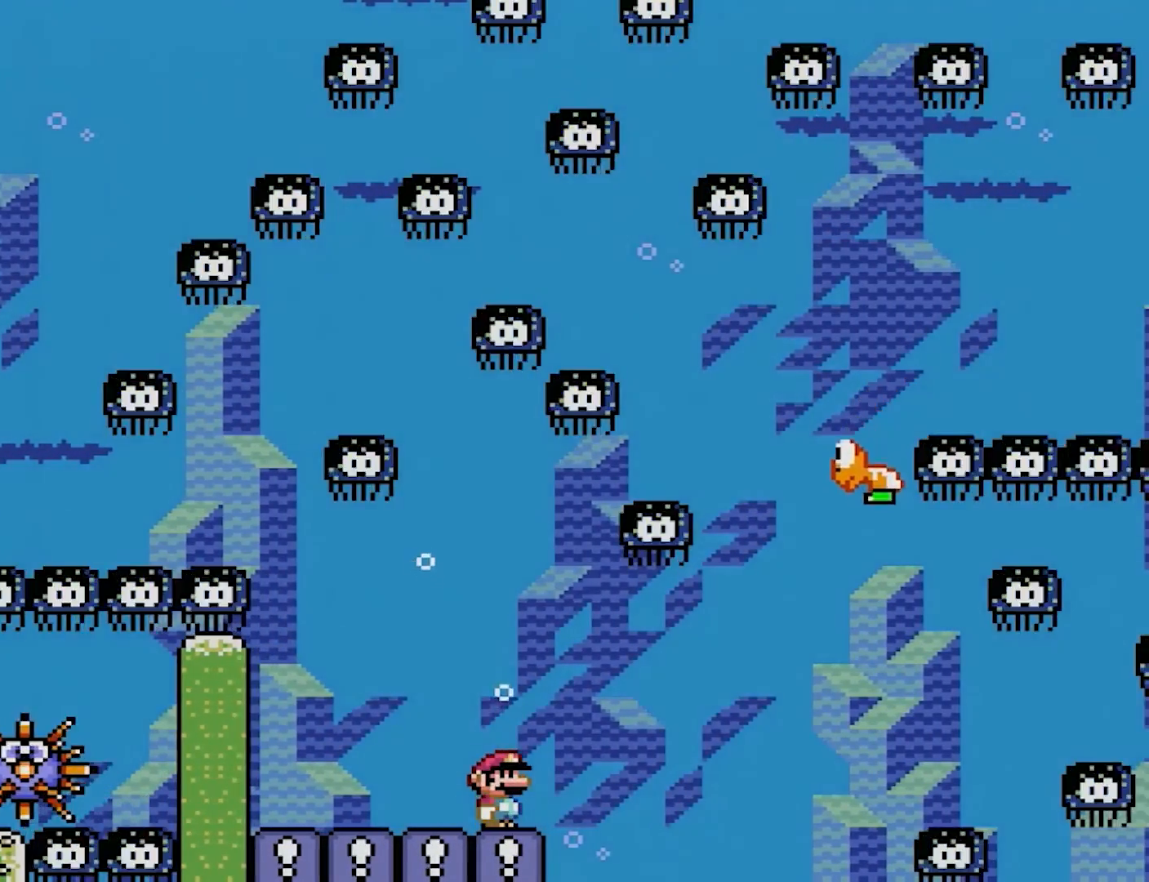
{"buttons": [], "events": [[17, "DPAD_RIGHT", "down"], [83, "B", "down"], [183, "B", "up"], [283, "DPAD_RIGHT", "up"], [467, "DPAD_RIGHT", "down"], [483, "DPAD_RIGHT", "up"]]}